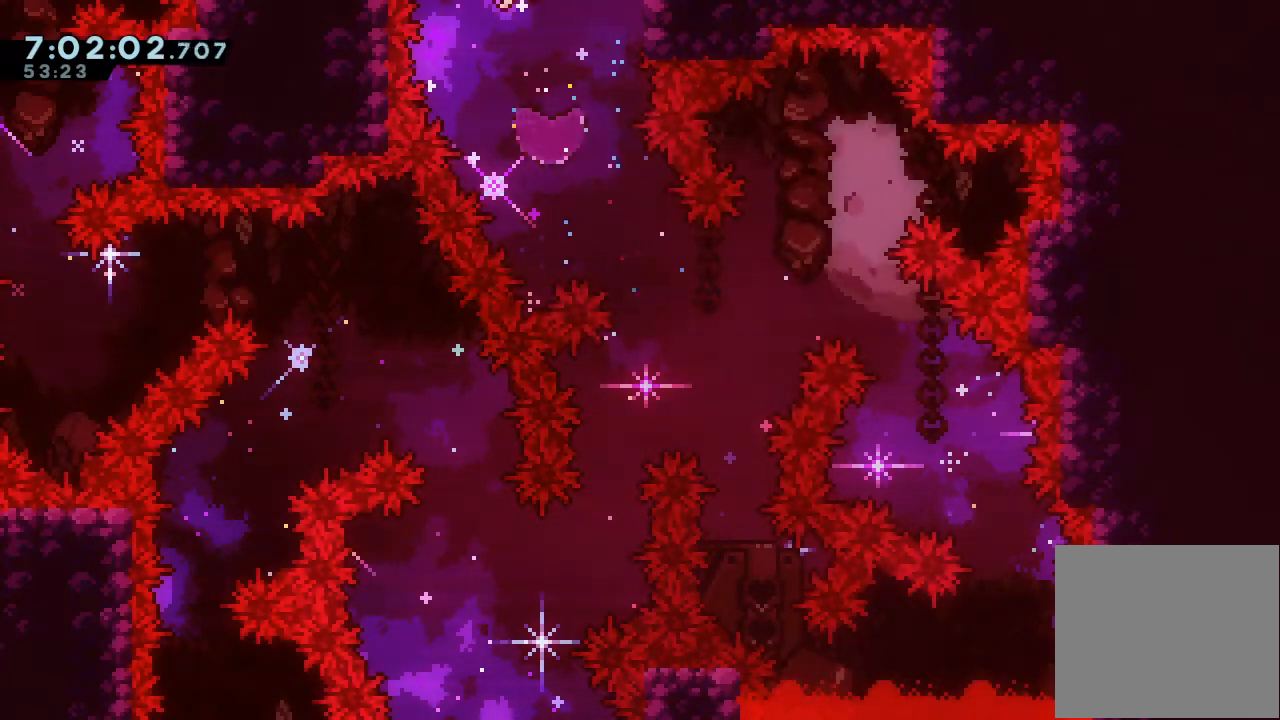
Gameplay with keyboard; each line is a JSON object with the keys held at the frame after it. "events" lists presses ("down") and releases ("up") of "a", "d", "down", "e", "escape", "f", "left", "right", "s", "space", "up" and "w" between this image and that frame as [ms after this image, input, new state], when the widget could be followed in between. No other keys are recorded. Mouse input is not recorded.
{"keys": ["a", "s", "up"], "events": [[267, "up", "down"], [333, "right", "up"], [367, "s", "down"]]}
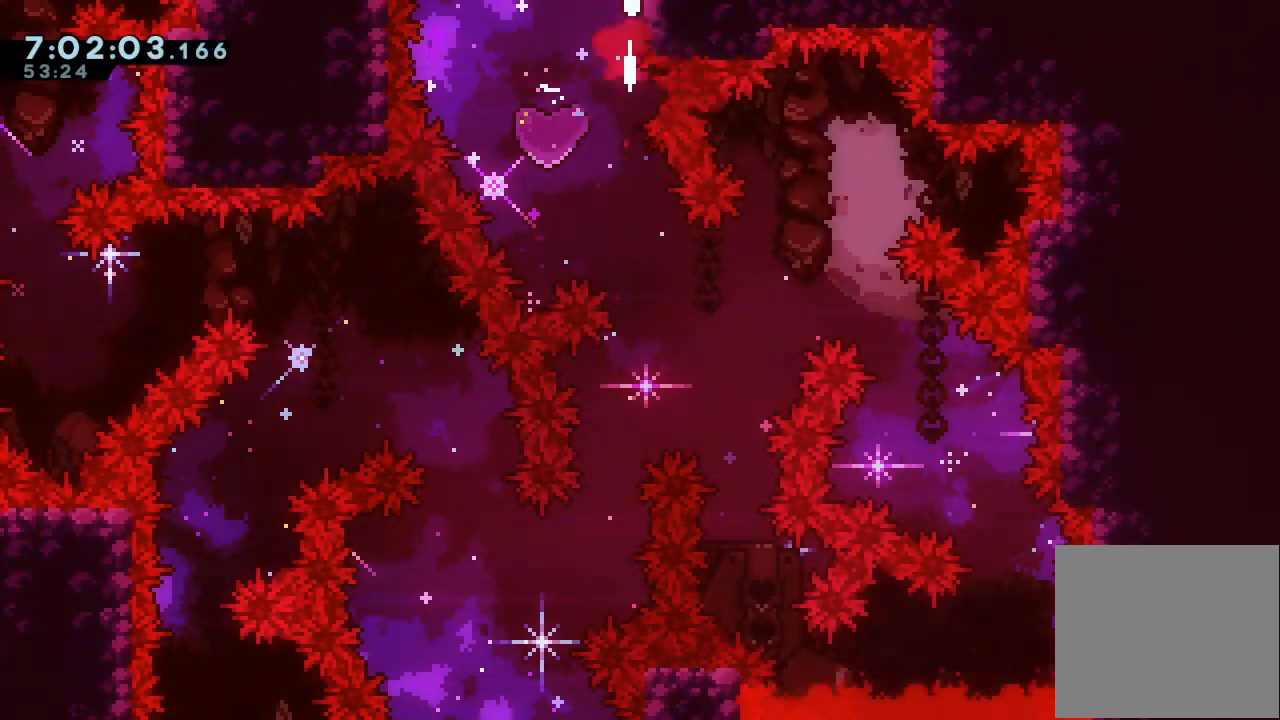
{"keys": ["a"], "events": [[167, "s", "up"], [433, "up", "up"]]}
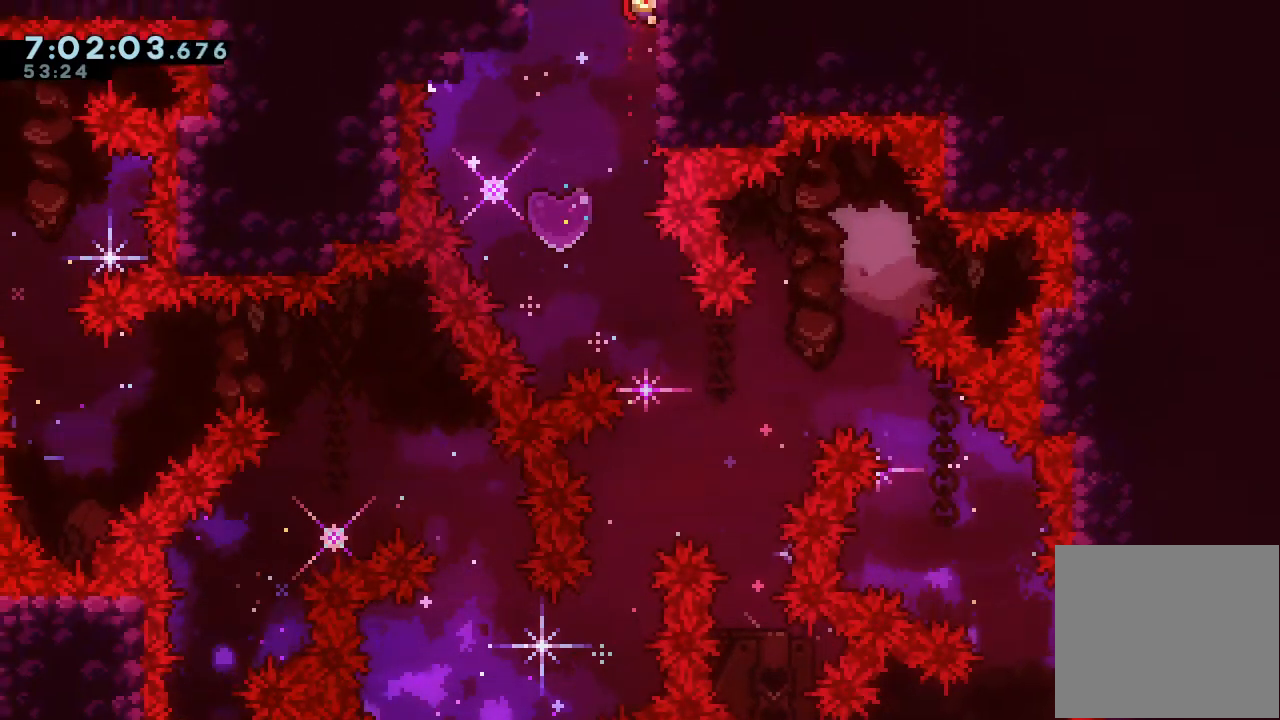
{"keys": ["a", "d", "left"], "events": [[133, "down", "down"], [267, "down", "up"], [333, "d", "down"], [333, "left", "down"]]}
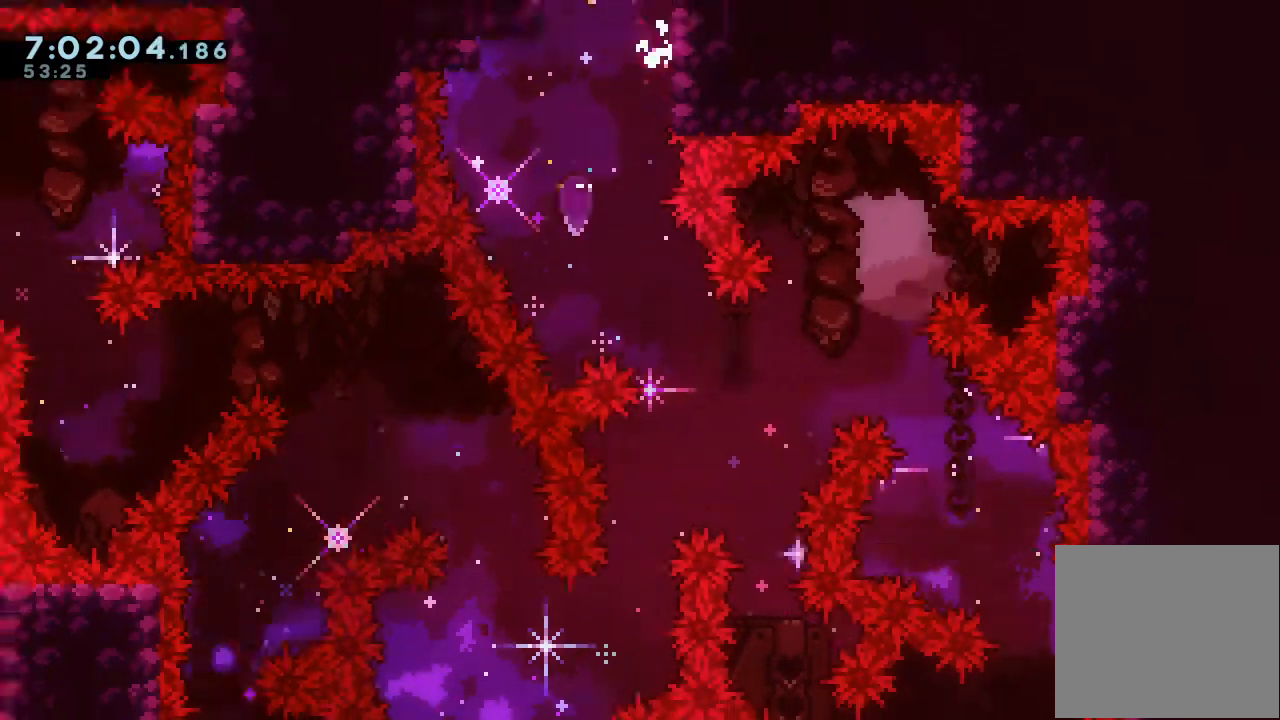
{"keys": ["a", "d", "up"], "events": [[200, "d", "up"], [200, "up", "down"], [233, "left", "up"], [433, "d", "down"]]}
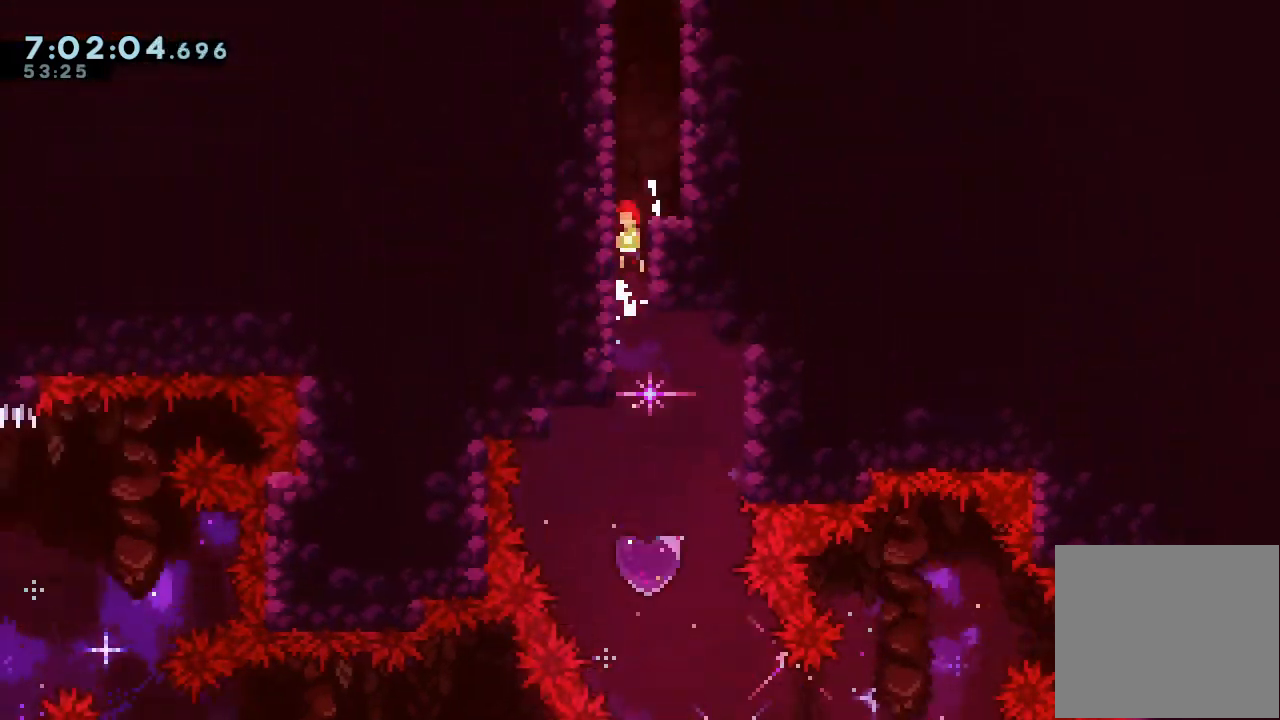
{"keys": ["d"], "events": [[133, "a", "up"], [133, "d", "up"], [133, "up", "up"], [167, "d", "down"], [333, "d", "up"], [400, "d", "down"]]}
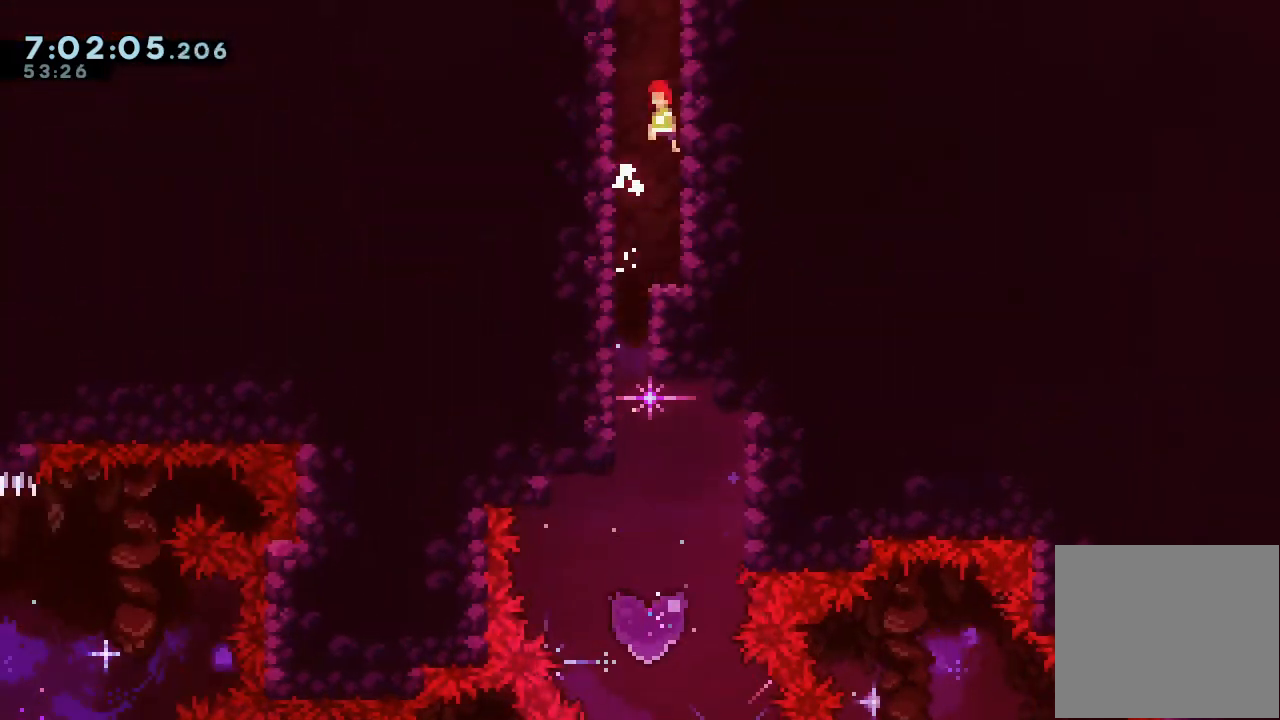
{"keys": ["d"], "events": [[100, "d", "up"], [133, "d", "down"], [233, "d", "up"], [267, "d", "down"]]}
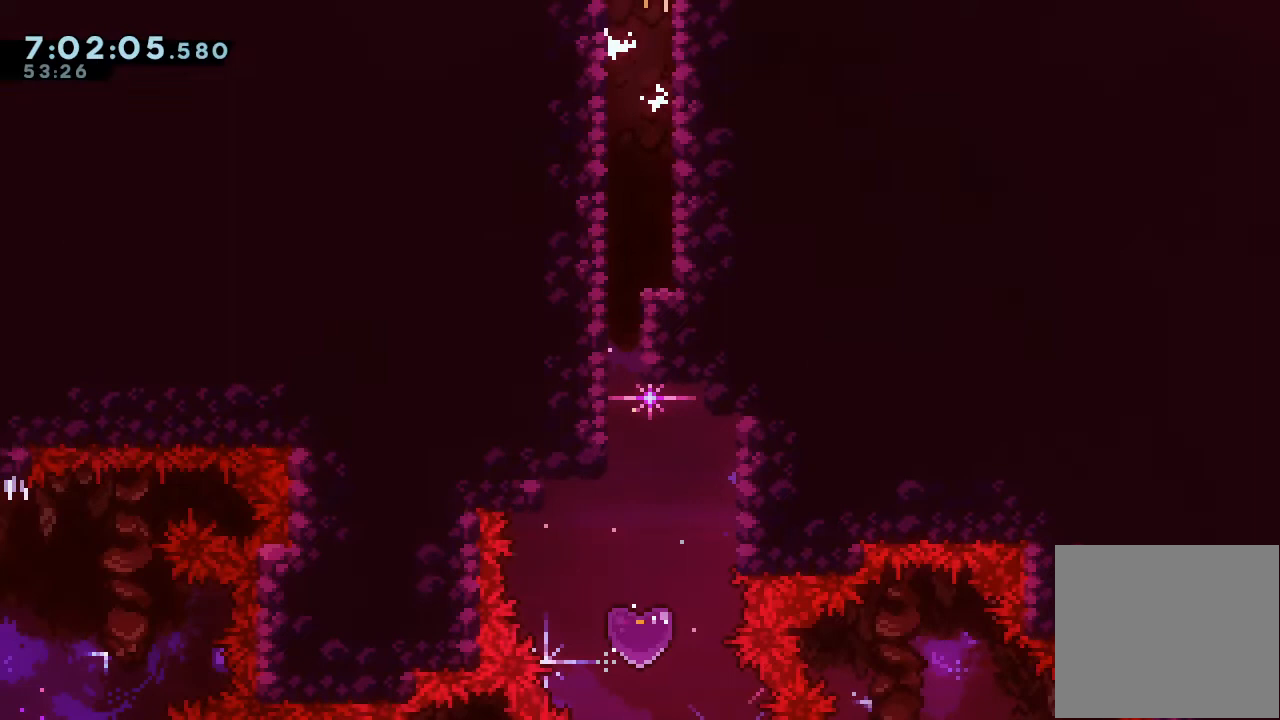
{"keys": ["d"], "events": []}
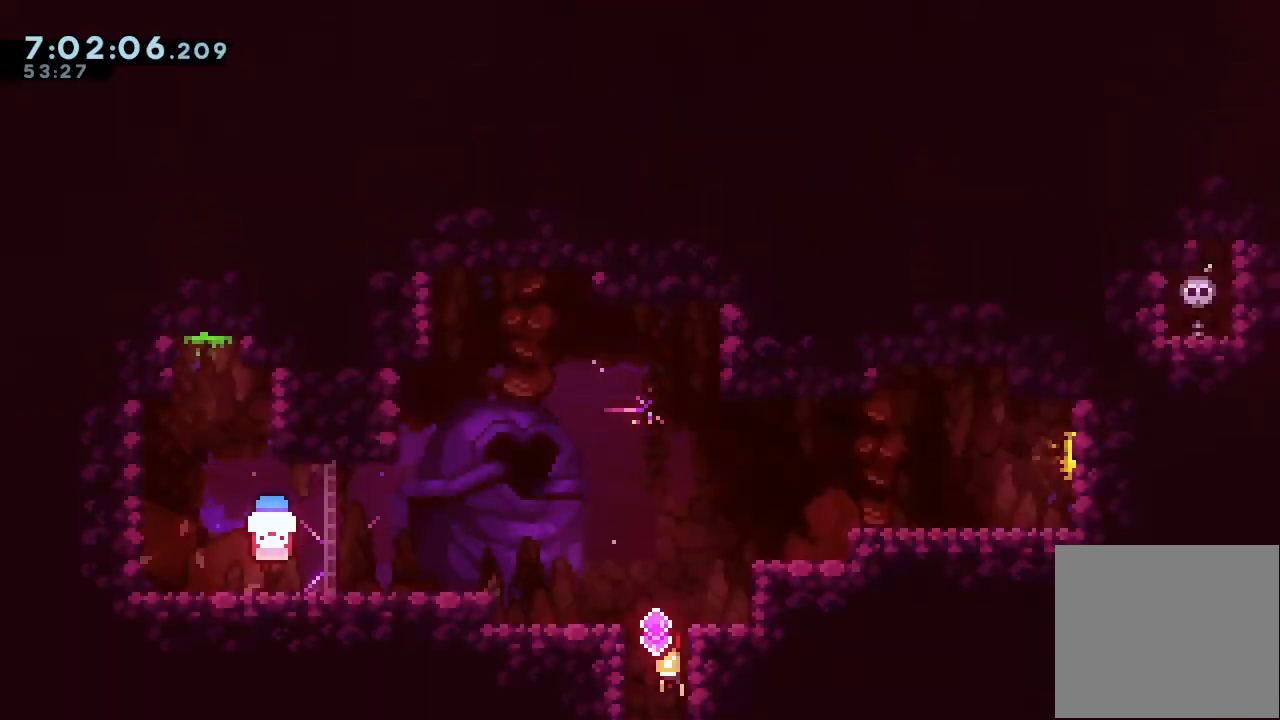
{"keys": ["left"], "events": [[300, "left", "down"], [500, "d", "up"]]}
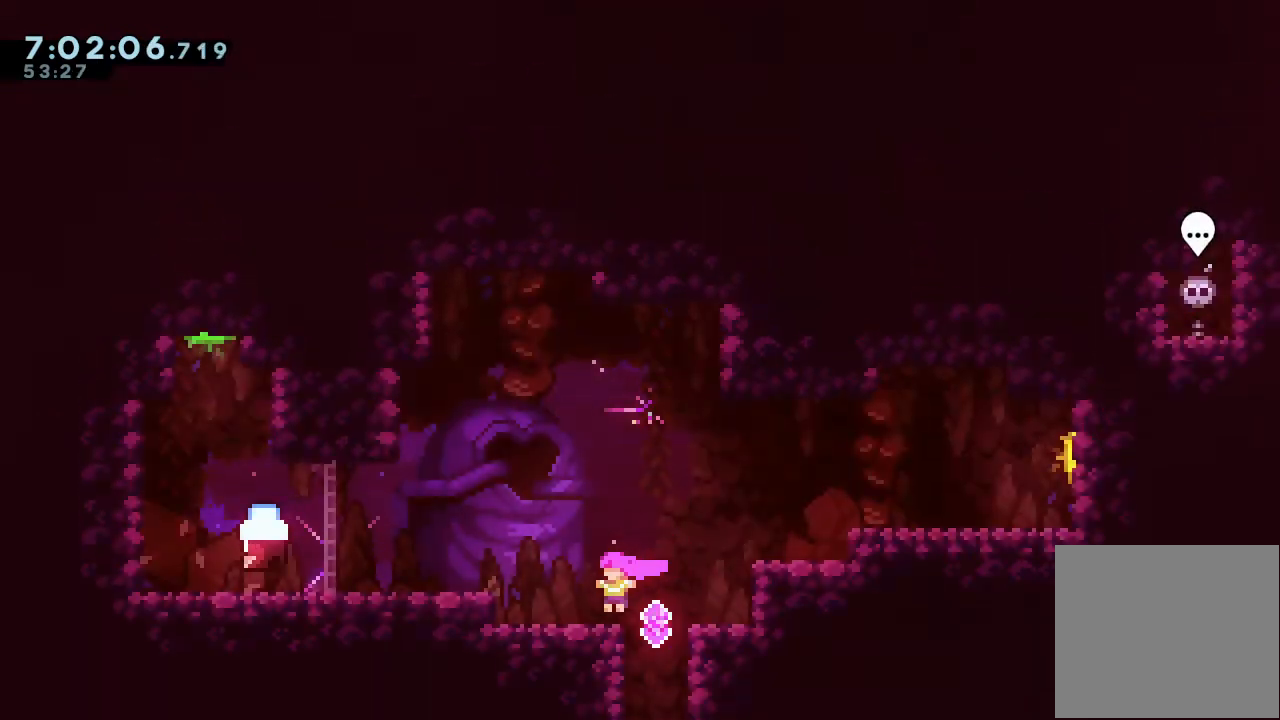
{"keys": [], "events": [[133, "left", "up"]]}
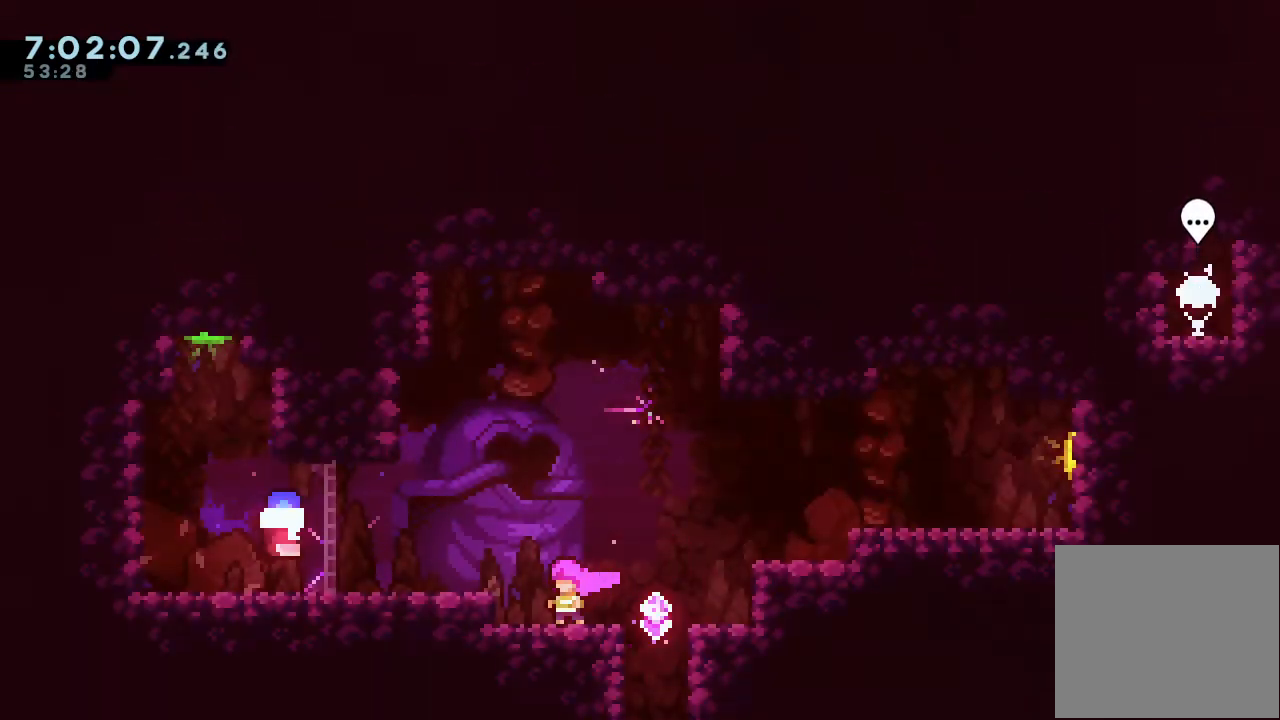
{"keys": [], "events": []}
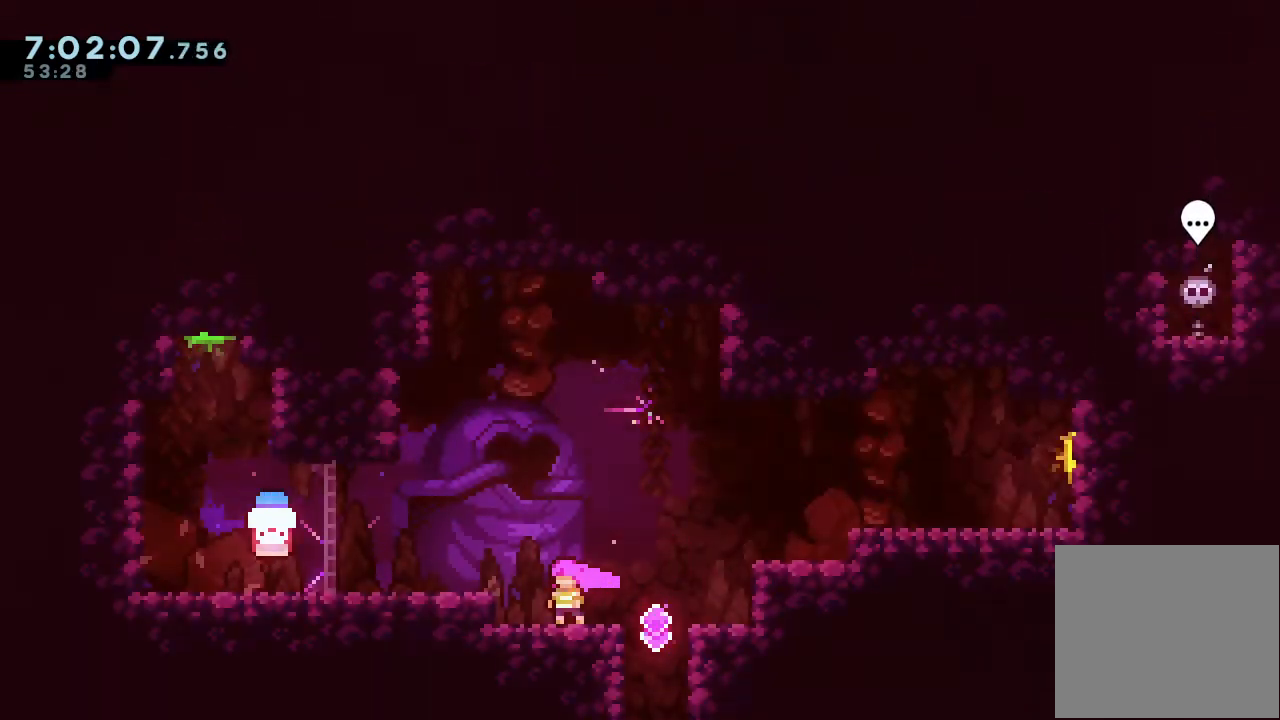
{"keys": [], "events": []}
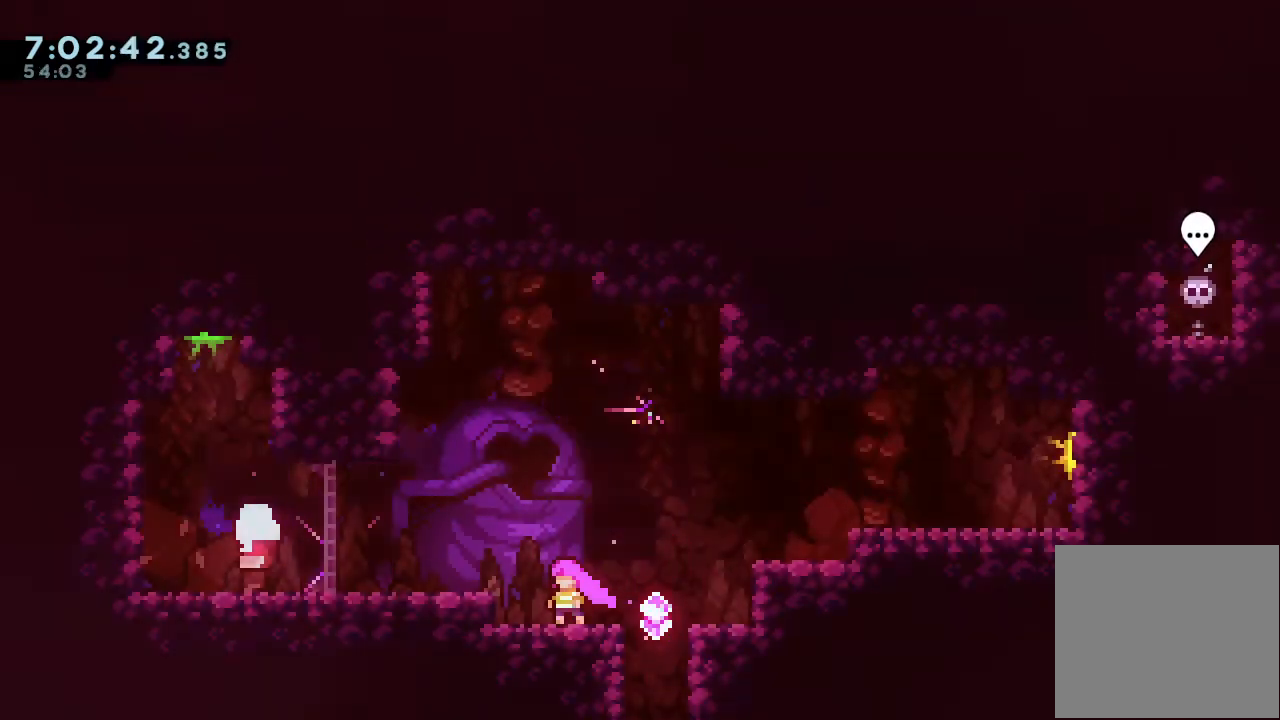
{"keys": [], "events": []}
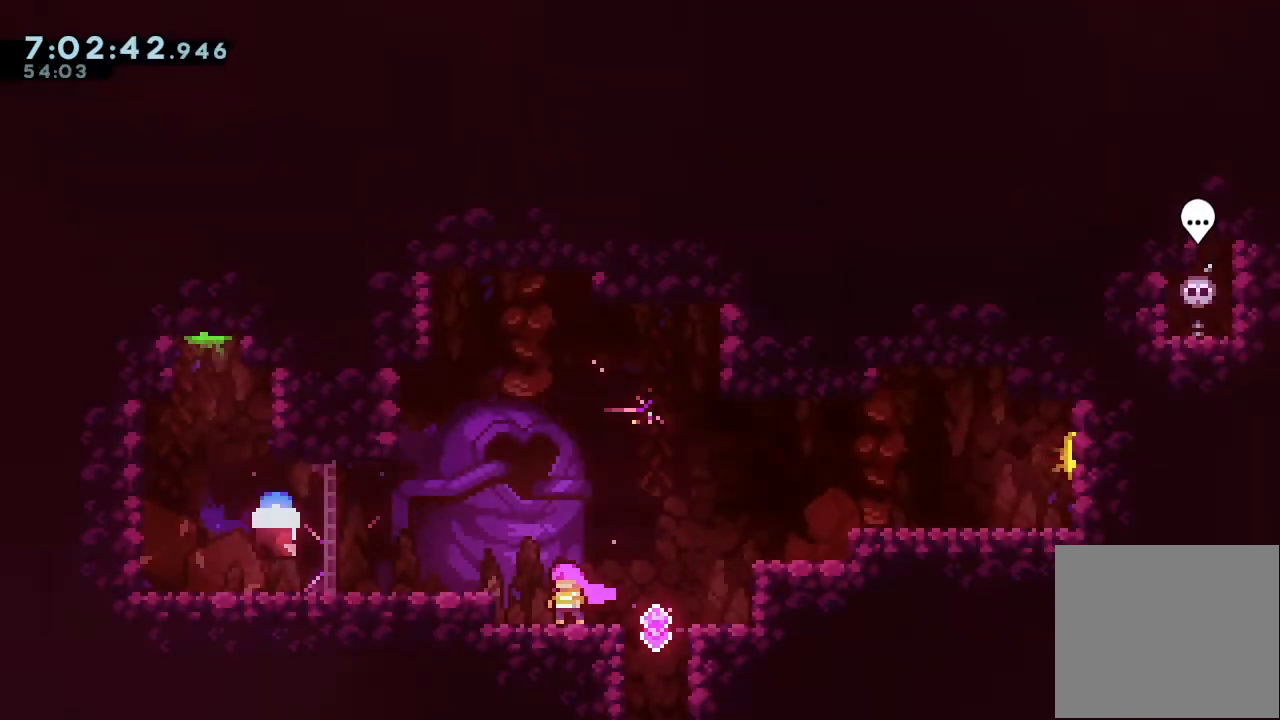
{"keys": [], "events": []}
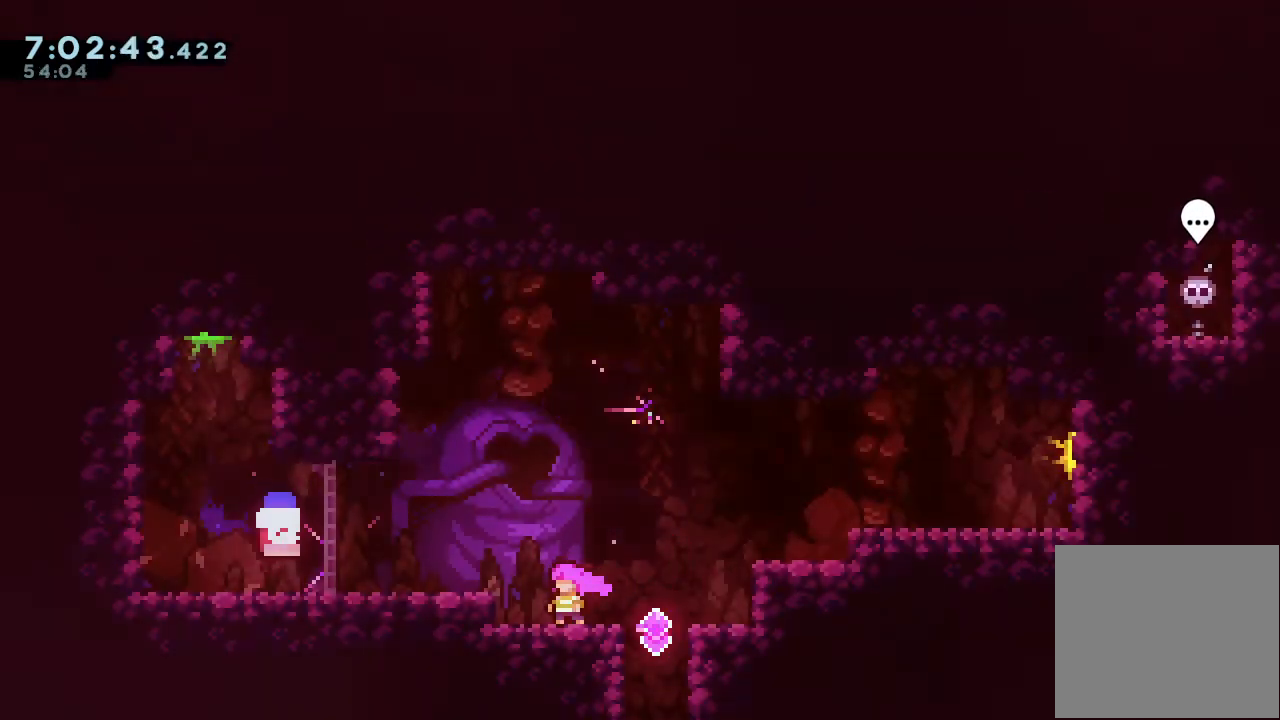
{"keys": [], "events": []}
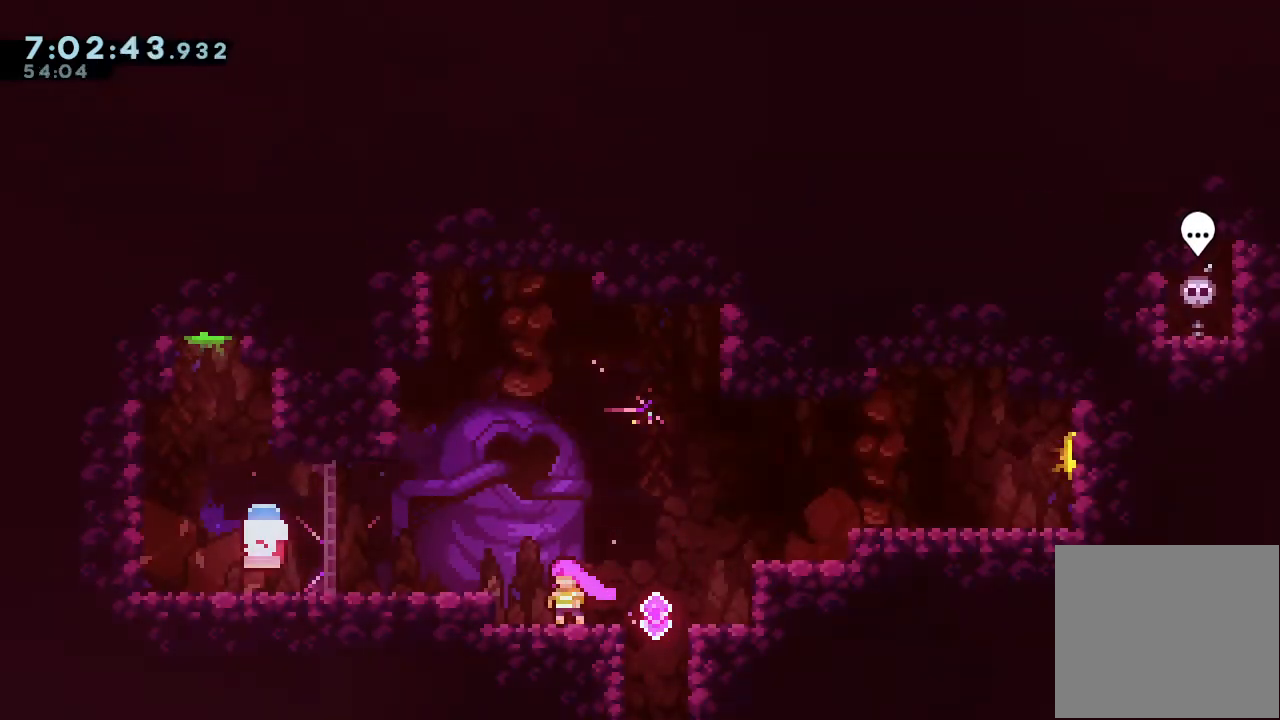
{"keys": [], "events": []}
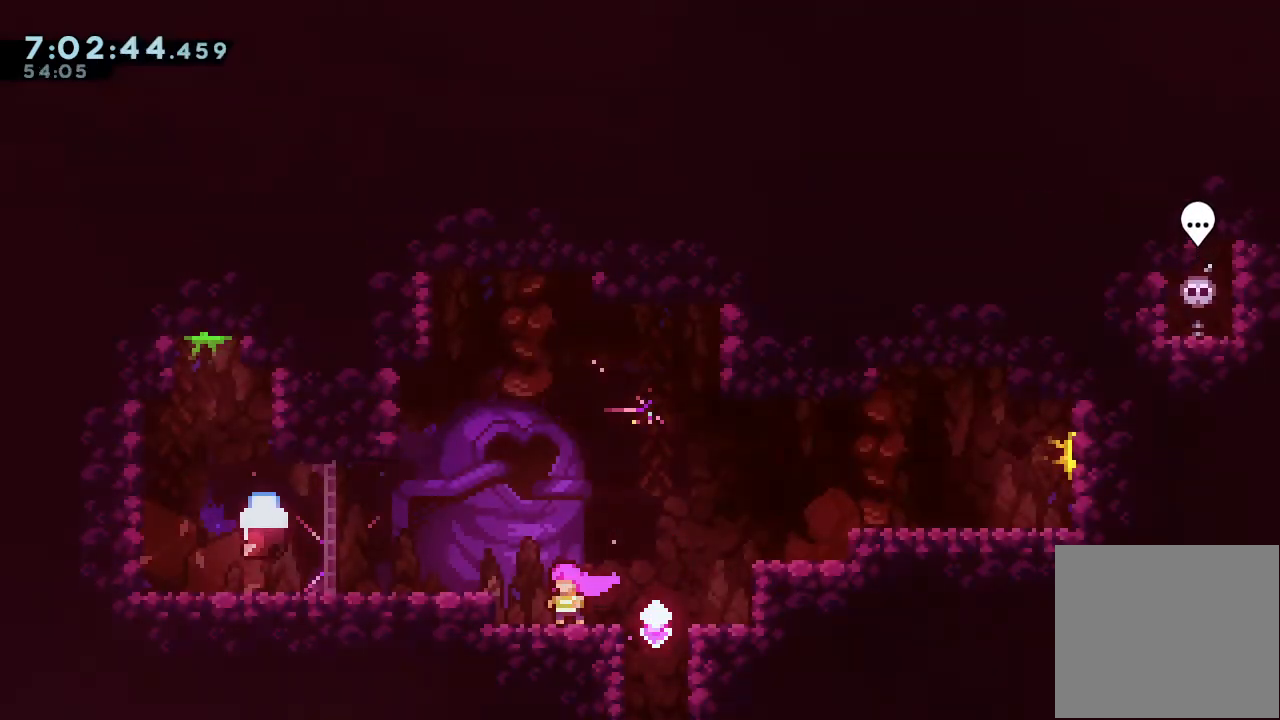
{"keys": [], "events": []}
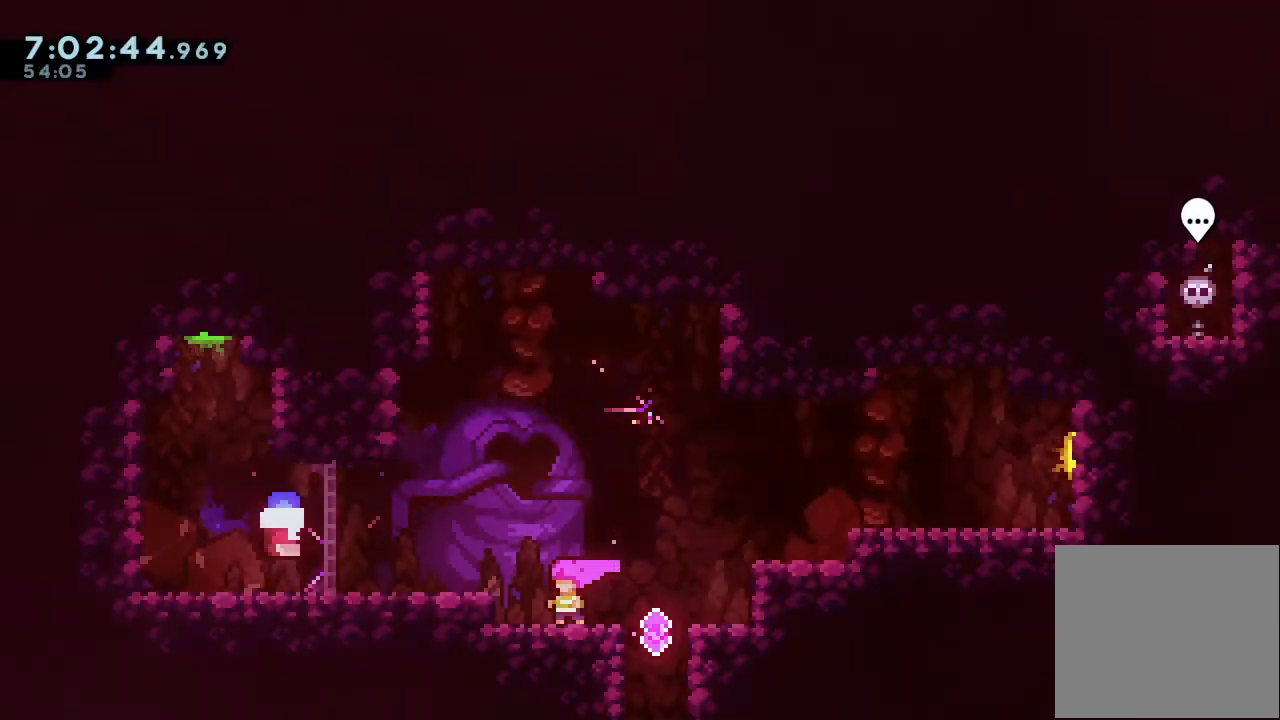
{"keys": [], "events": []}
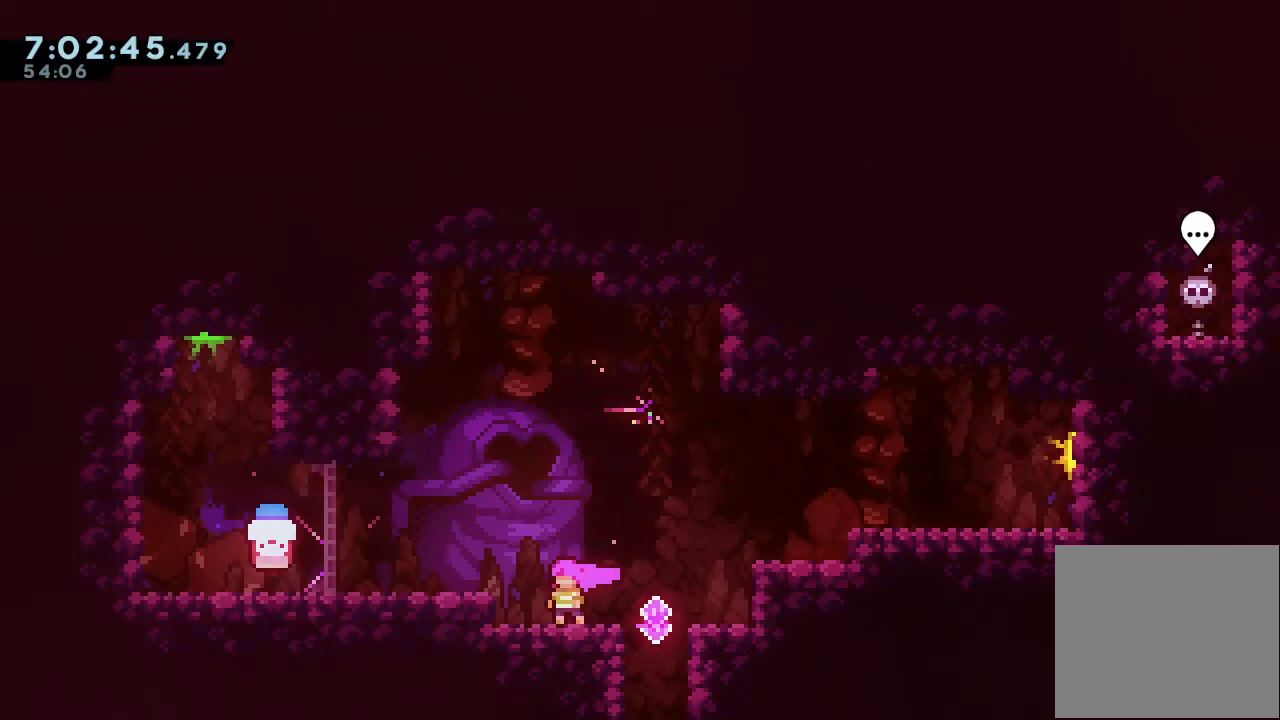
{"keys": ["left"], "events": [[433, "left", "down"]]}
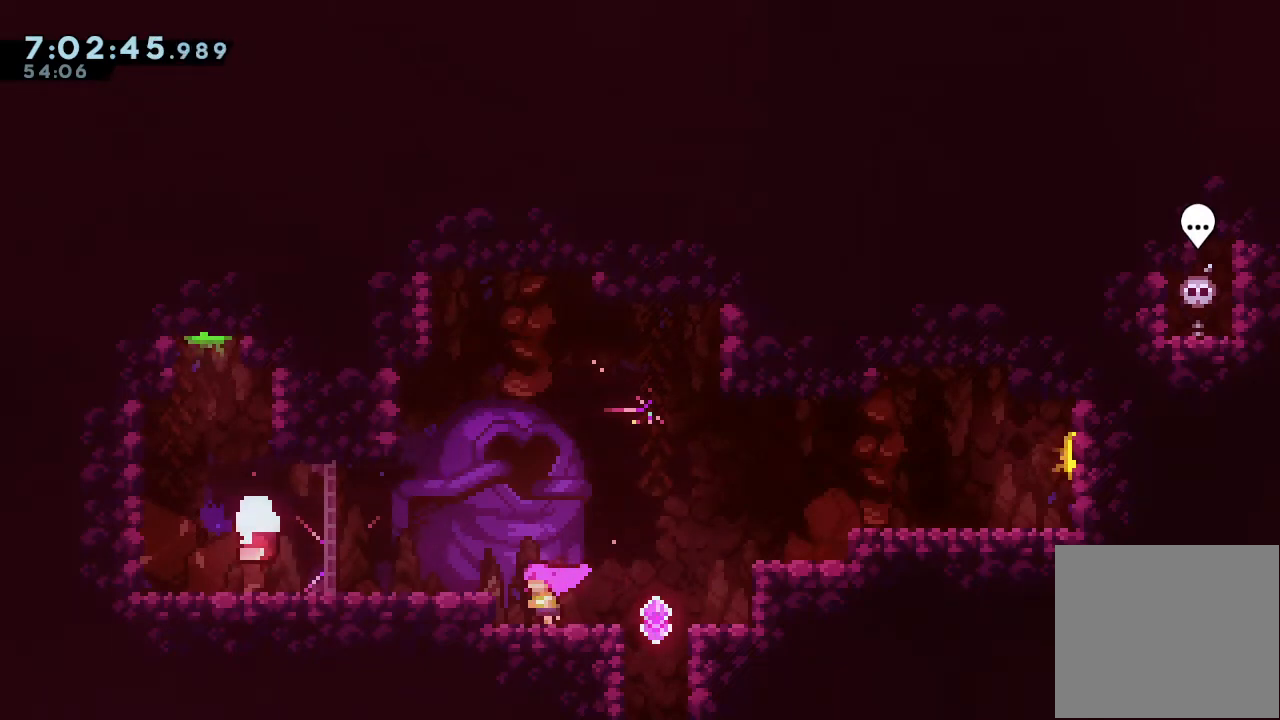
{"keys": ["left"], "events": [[233, "left", "up"], [333, "d", "down"], [333, "s", "down"], [367, "left", "down"], [433, "d", "up"], [433, "s", "up"]]}
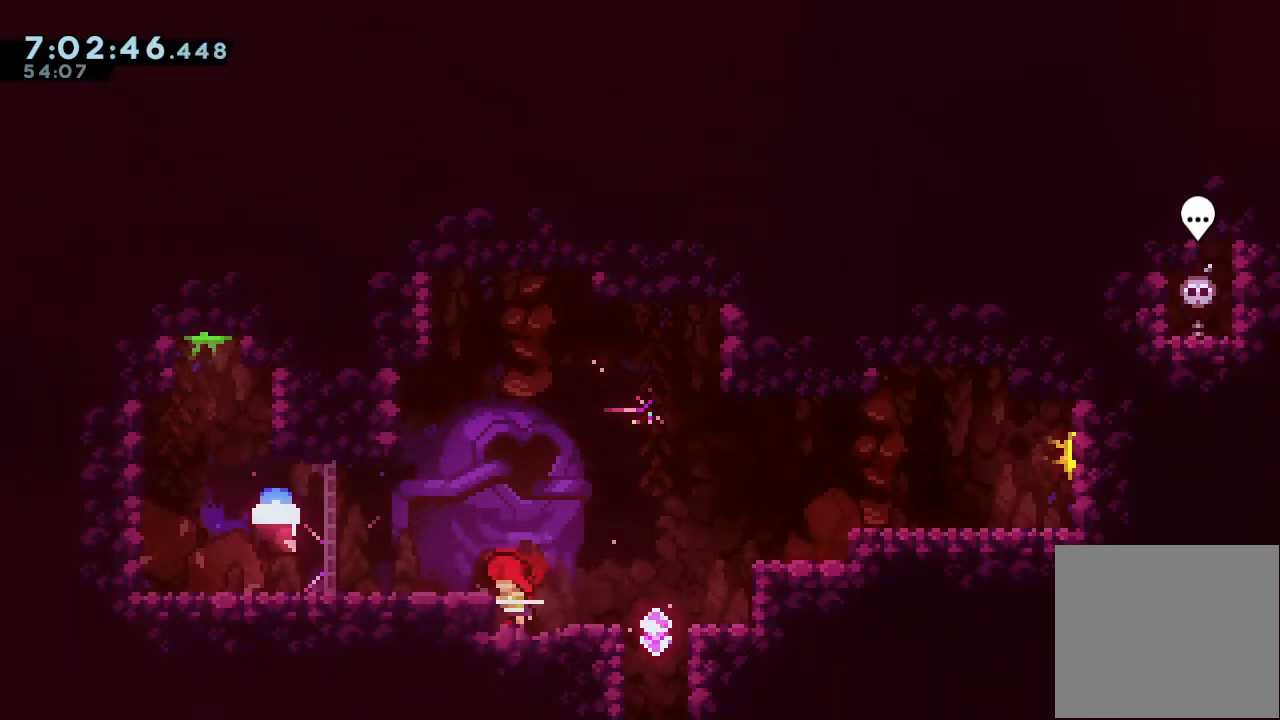
{"keys": ["left"], "events": [[333, "d", "down"], [467, "d", "up"]]}
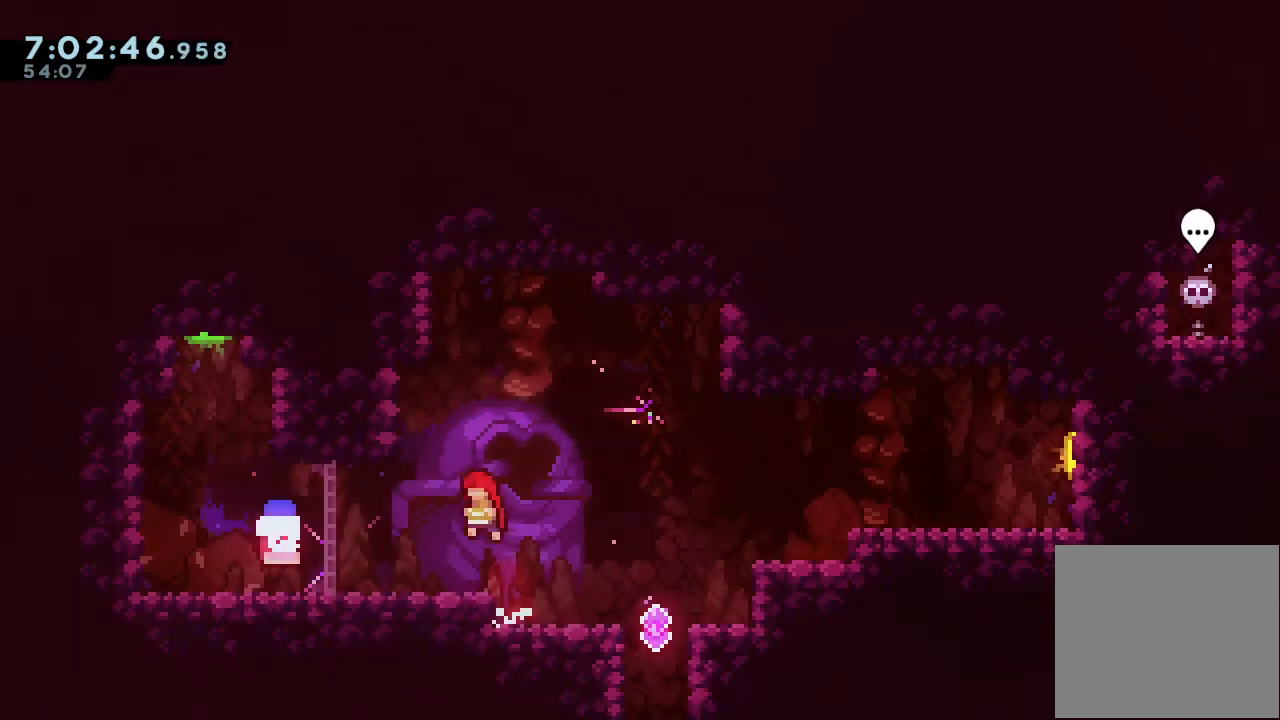
{"keys": ["left"], "events": [[267, "s", "down"], [500, "s", "up"]]}
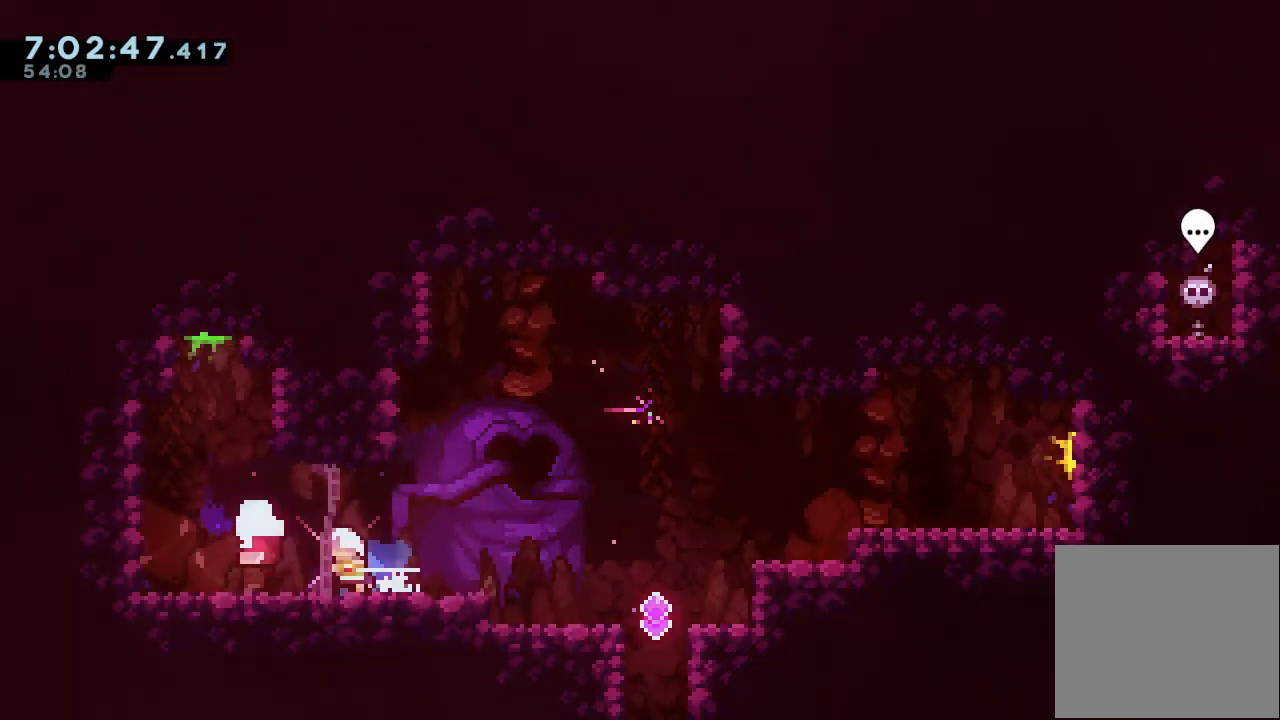
{"keys": [], "events": [[133, "left", "up"]]}
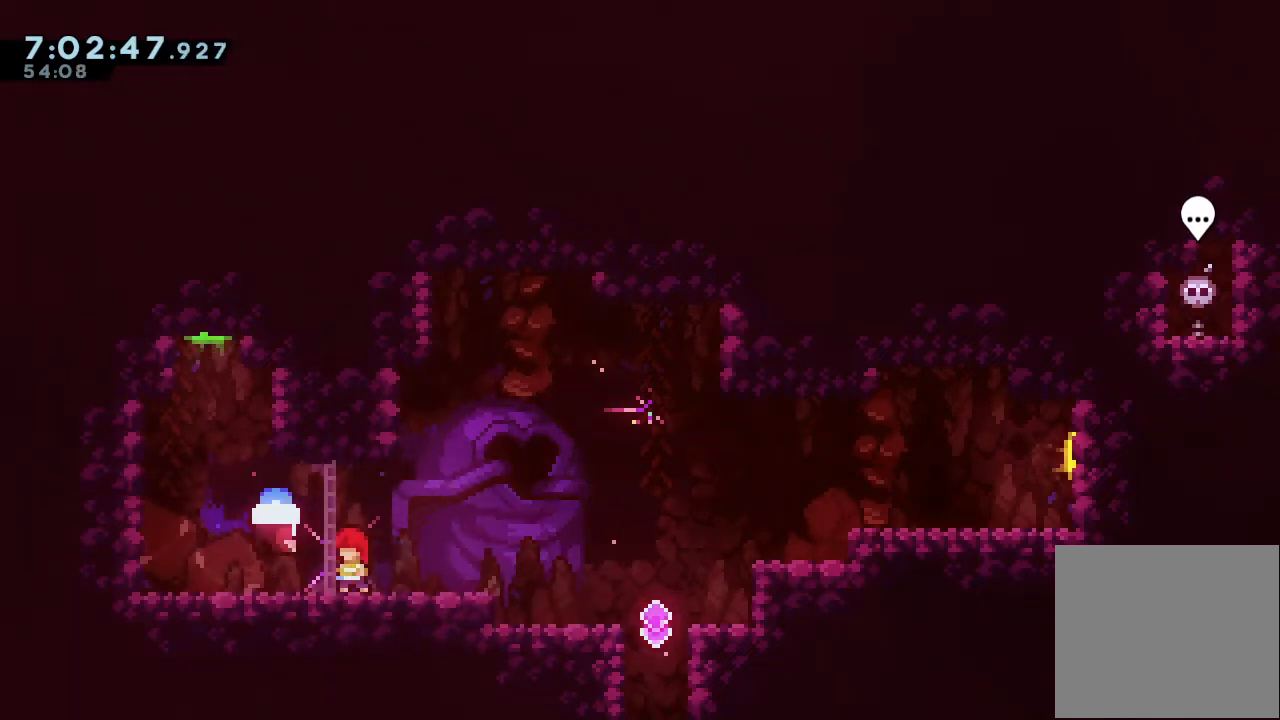
{"keys": ["right"], "events": [[100, "right", "down"]]}
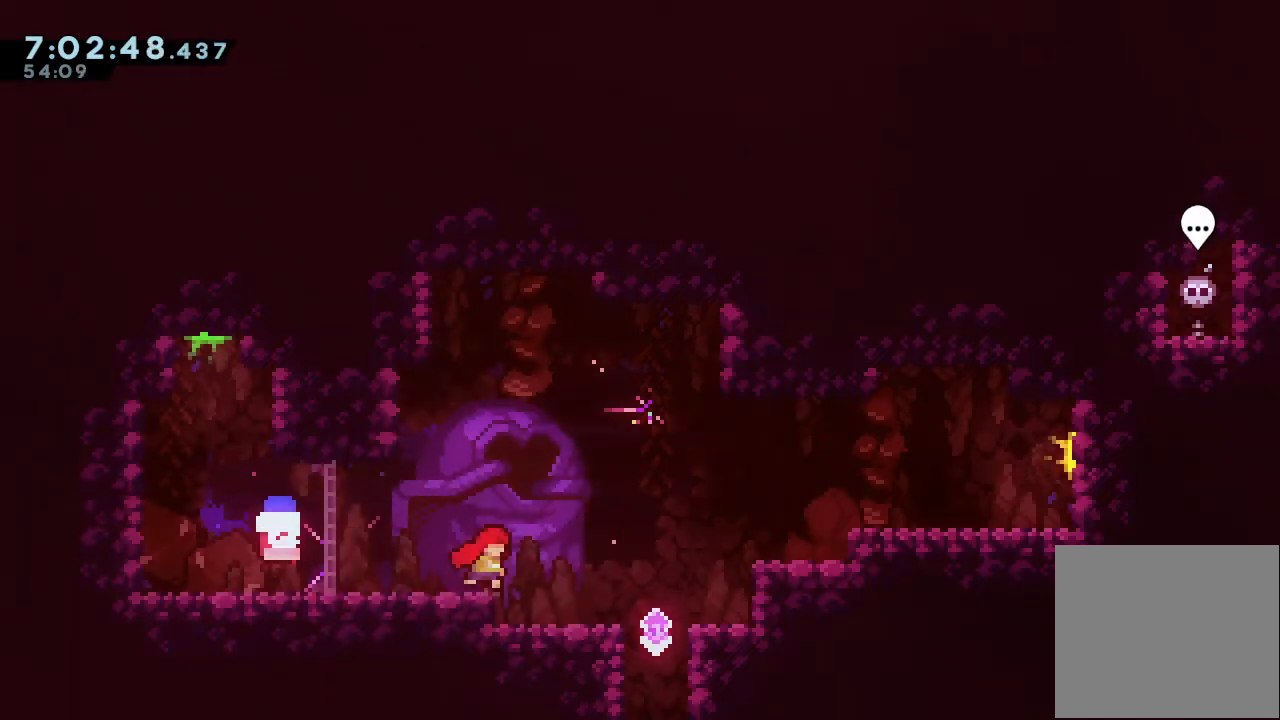
{"keys": ["d", "right"], "events": [[300, "d", "down"]]}
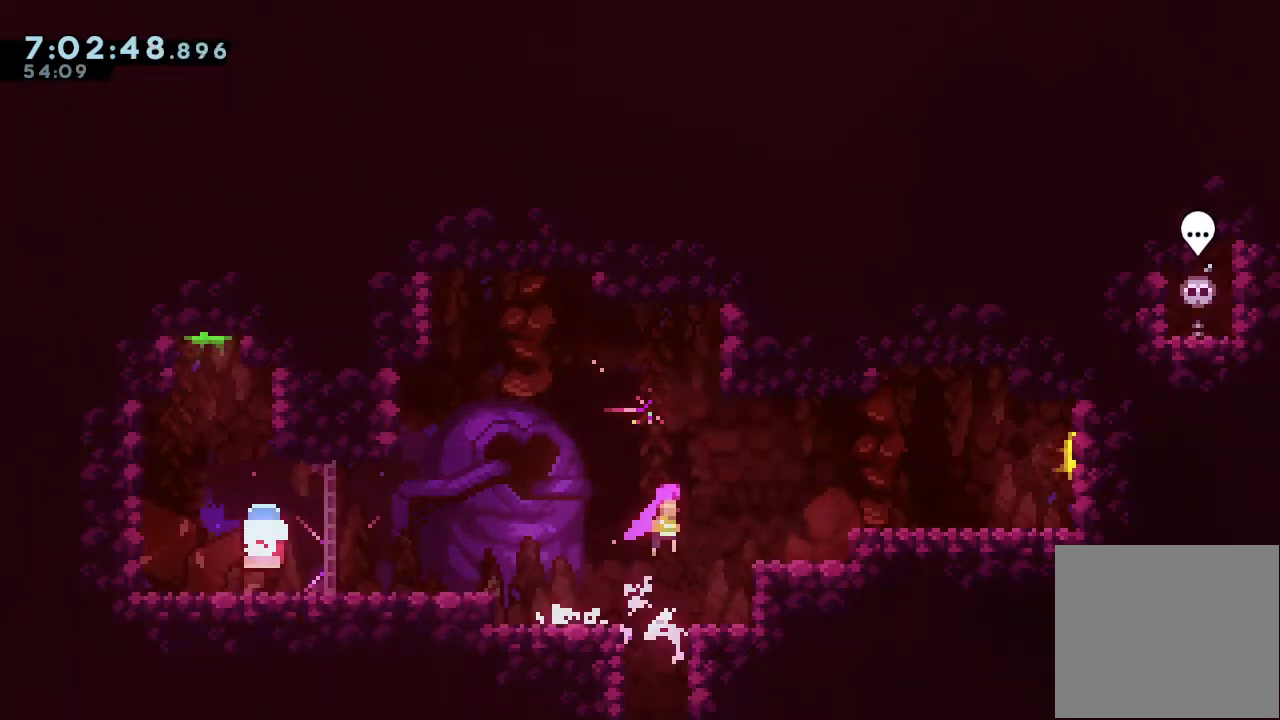
{"keys": ["a", "d", "right"], "events": [[267, "d", "up"], [367, "a", "down"], [433, "d", "down"]]}
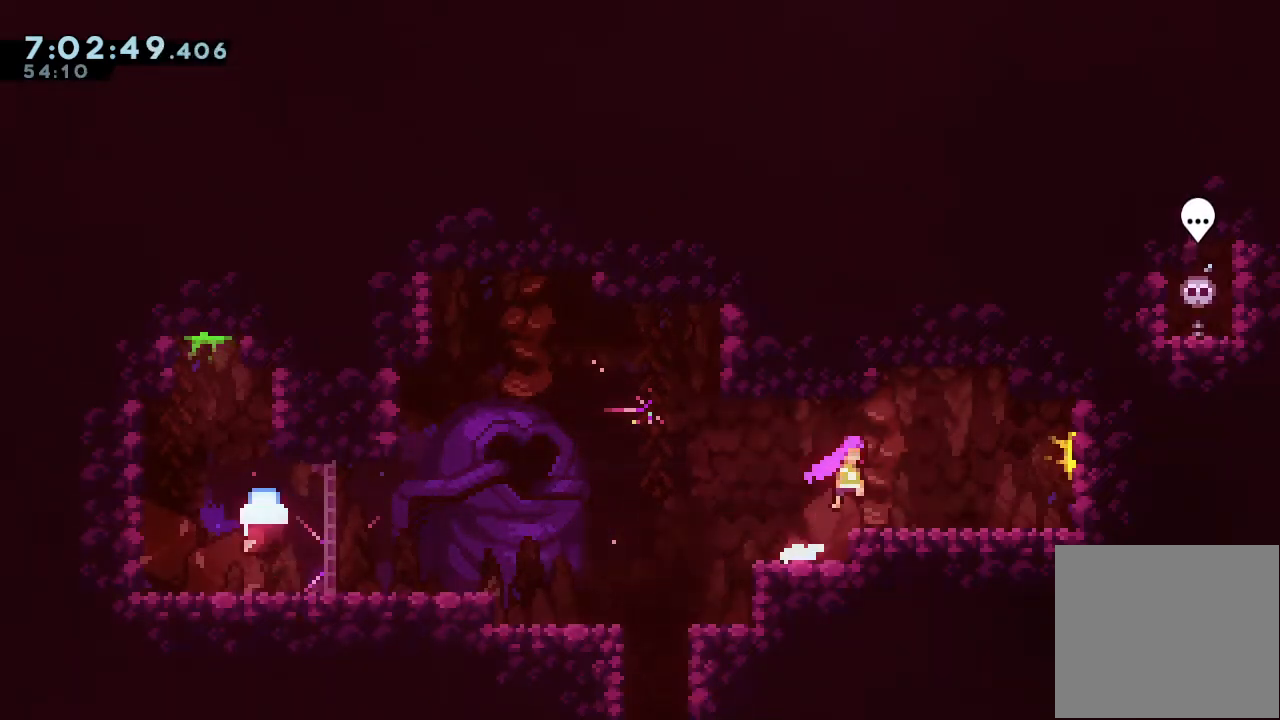
{"keys": ["right"], "events": [[200, "a", "up"], [200, "d", "up"]]}